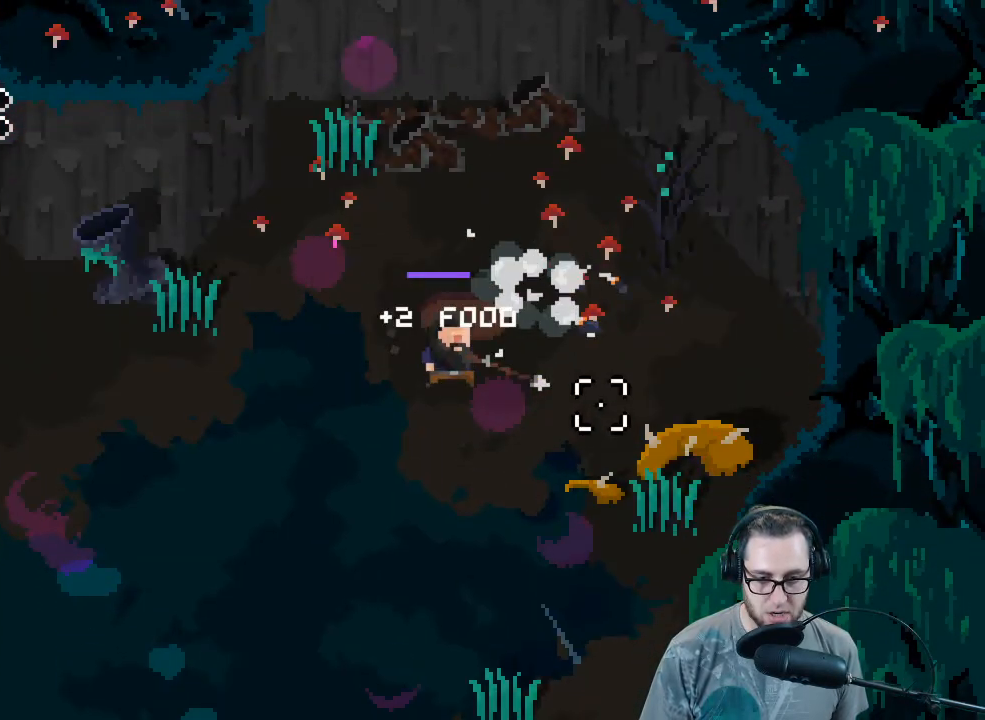
Gameplay with a controller (Xbox layout); each line is a JSON object with the inputs held at the frame after it. "events" lists button and stick changes between this image and that frame as [ms after this image, input, new state], when the widget could be followed in between.
{"buttons": [], "left_stick": "down", "right_stick": "down-left", "events": [[33, "left_stick", "up"], [200, "left_stick", "up-left"], [333, "left_stick", "down-left"], [367, "right_stick", "down-right"], [433, "left_stick", "down"], [467, "right_stick", "down-left"]]}
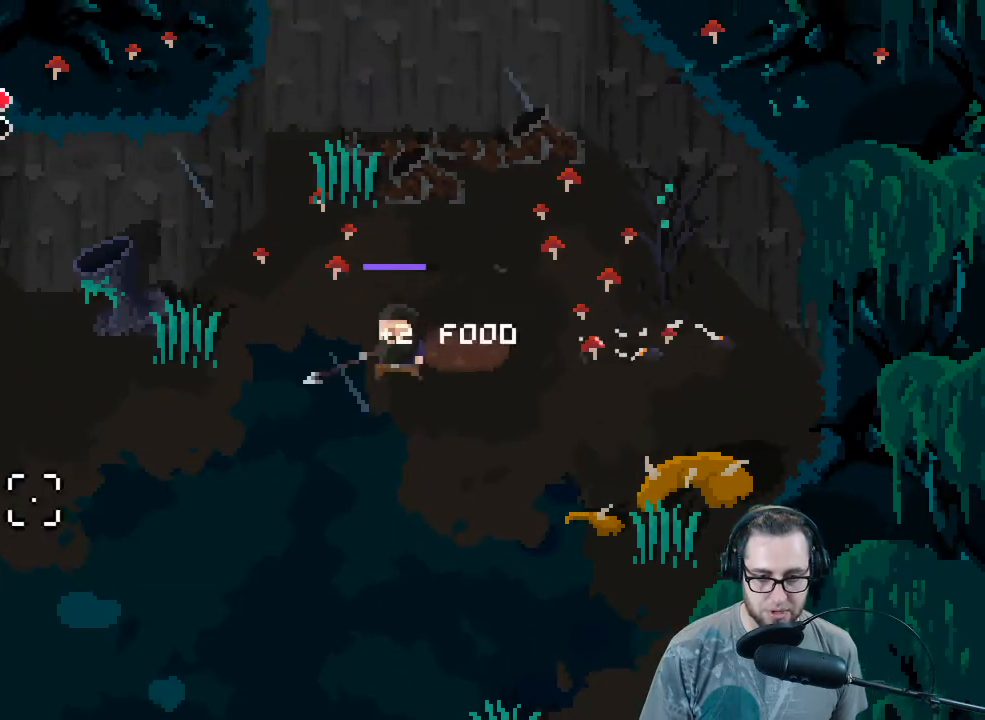
{"buttons": [], "left_stick": "down", "right_stick": "down", "events": [[133, "right_stick", "down"]]}
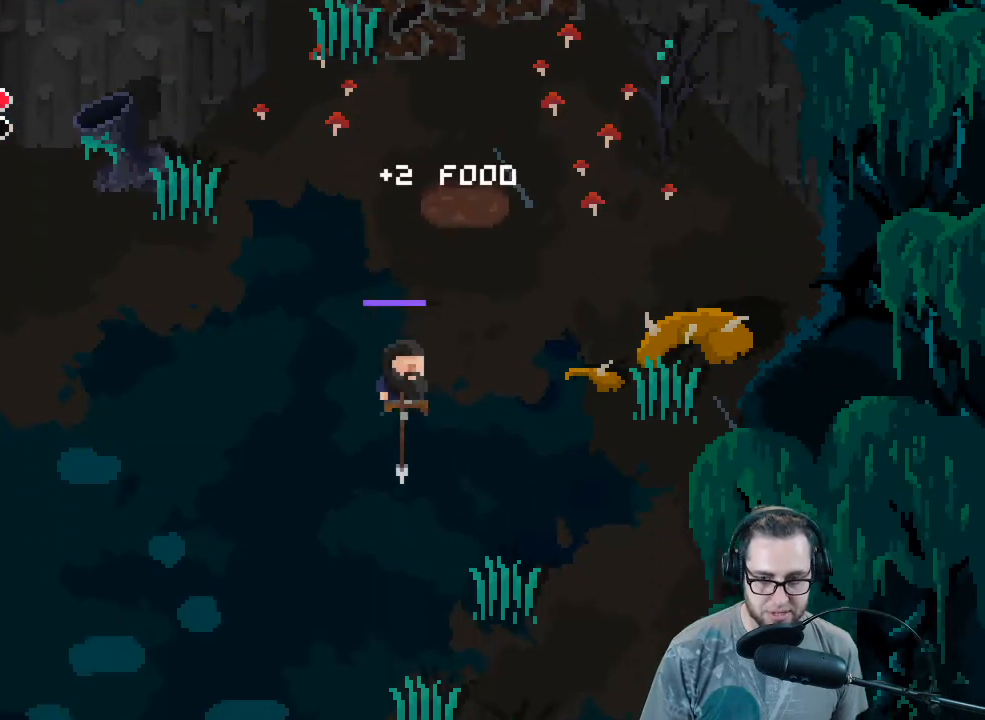
{"buttons": [], "left_stick": "down", "right_stick": "down", "events": []}
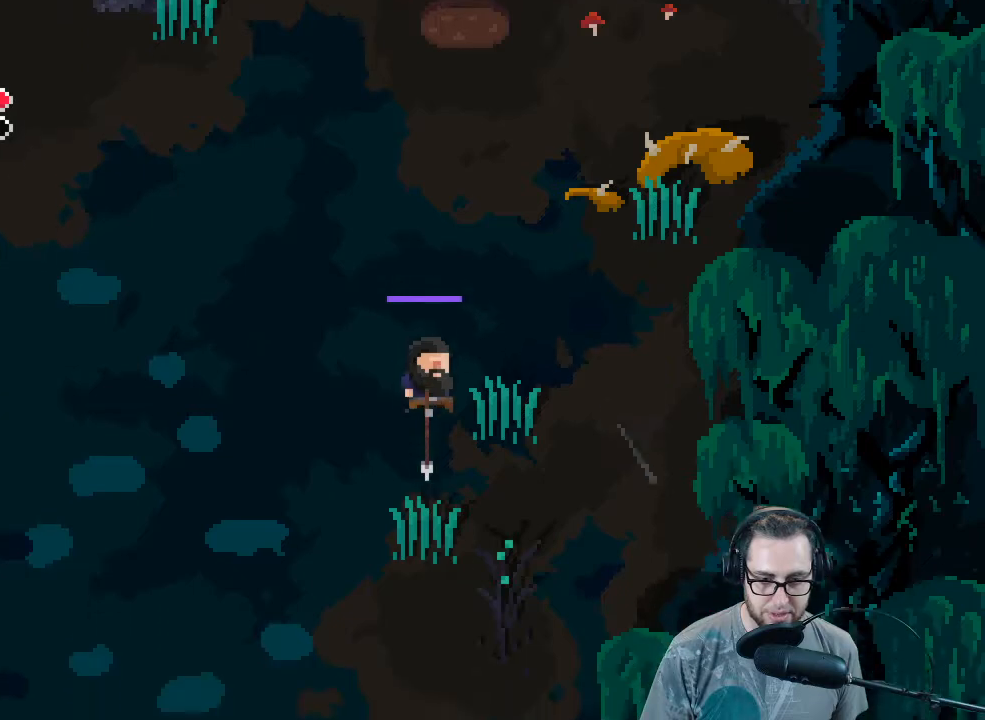
{"buttons": [], "left_stick": "down-left", "right_stick": "down", "events": [[100, "left_stick", "down-left"]]}
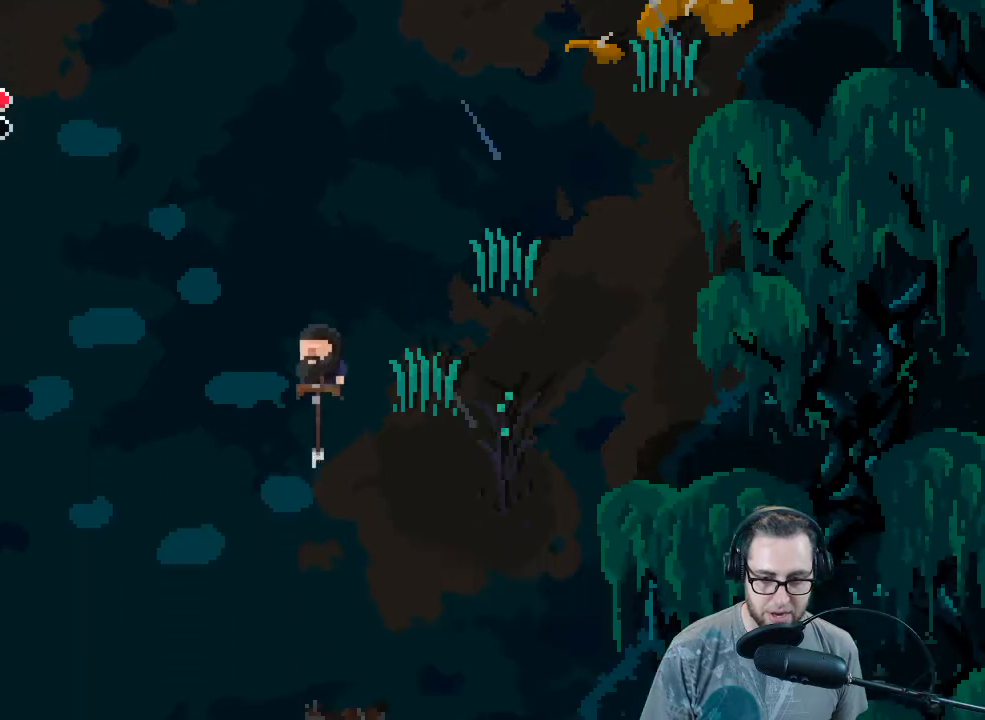
{"buttons": [], "left_stick": "down", "right_stick": "down", "events": [[133, "left_stick", "down"]]}
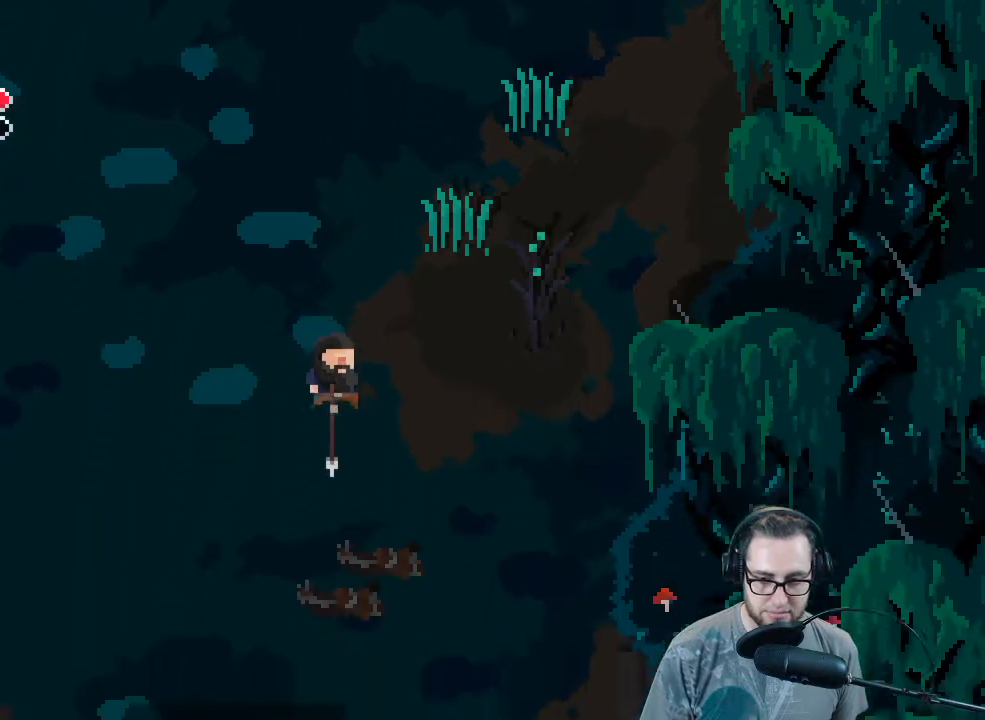
{"buttons": [], "left_stick": "down", "right_stick": "down", "events": []}
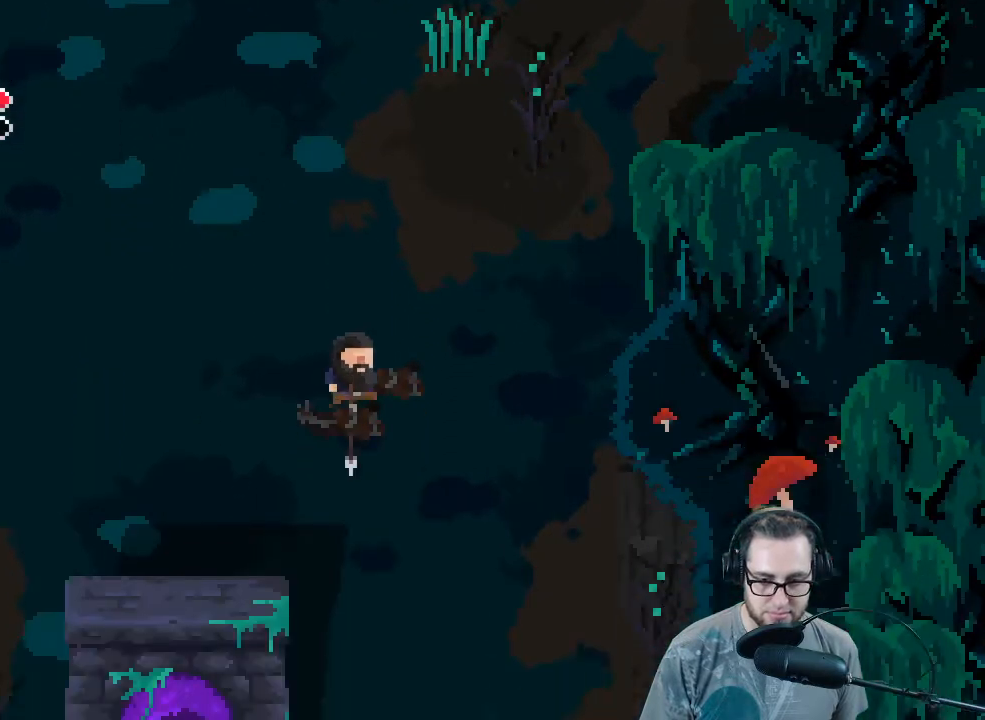
{"buttons": [], "left_stick": "down", "right_stick": "down", "events": []}
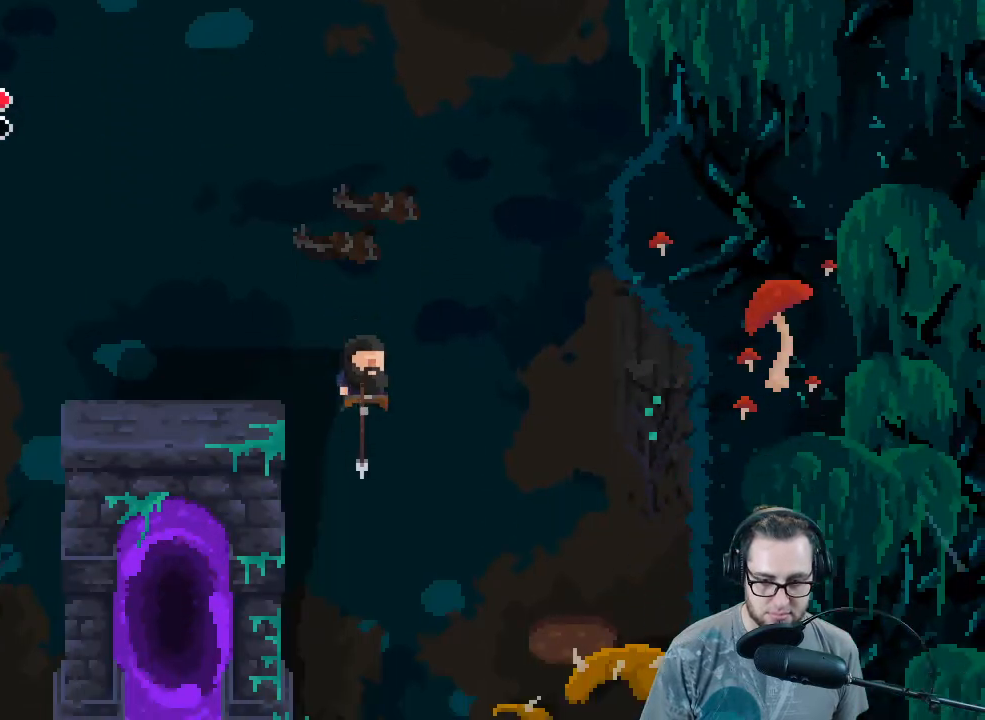
{"buttons": [], "left_stick": "down", "right_stick": "down", "events": []}
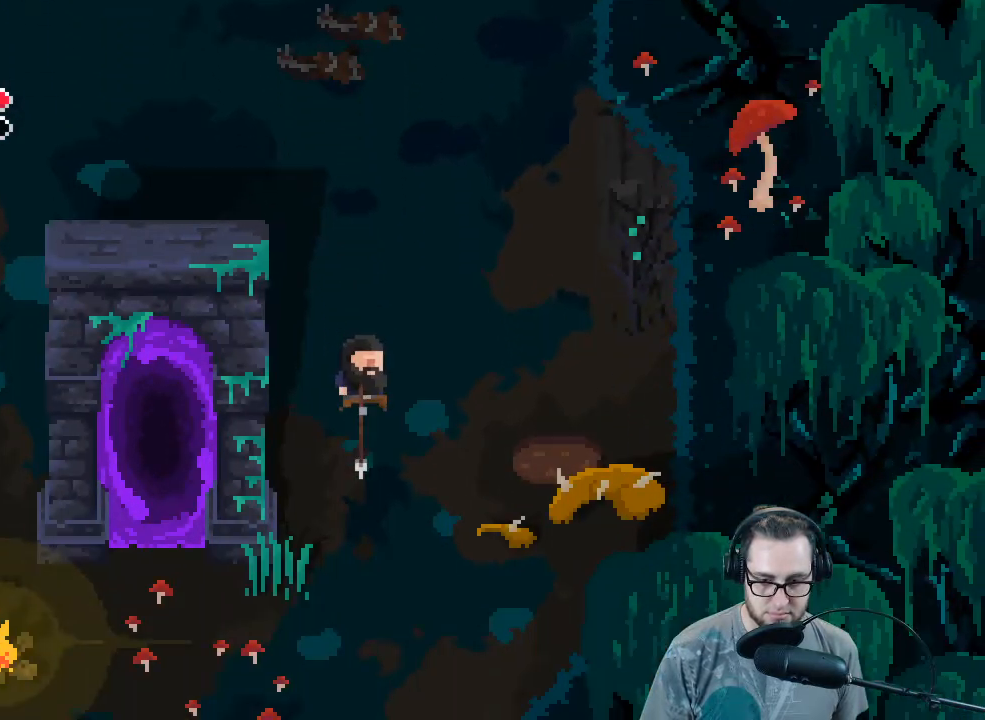
{"buttons": [], "left_stick": "down-left", "right_stick": "down", "events": [[500, "left_stick", "down-left"]]}
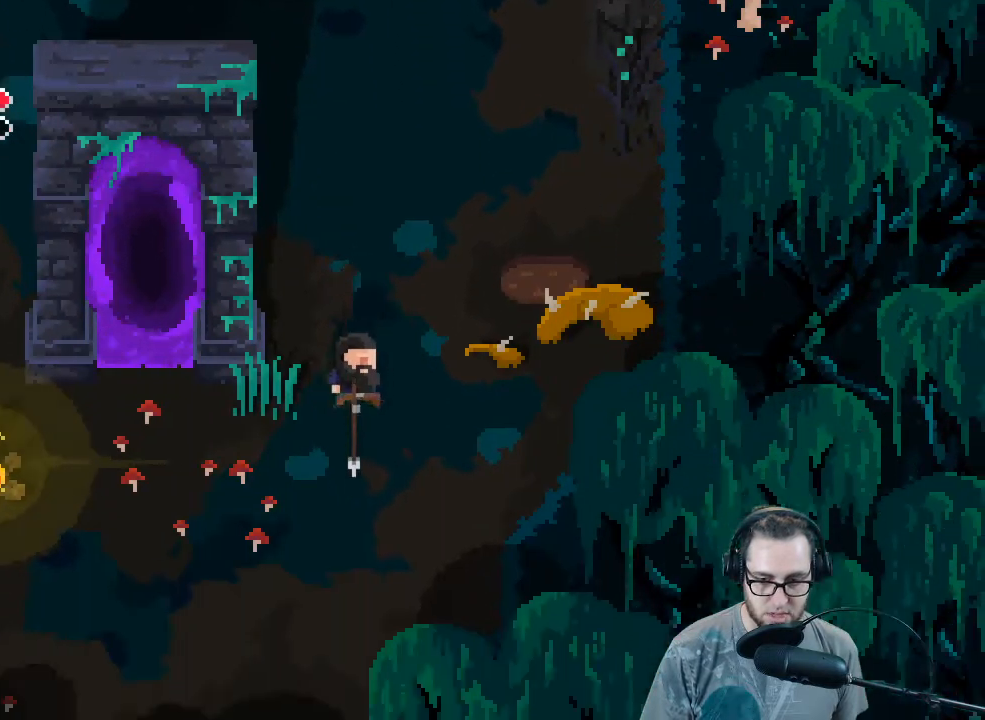
{"buttons": [], "left_stick": "left", "right_stick": "down-left", "events": [[233, "left_stick", "left"], [500, "right_stick", "down-left"]]}
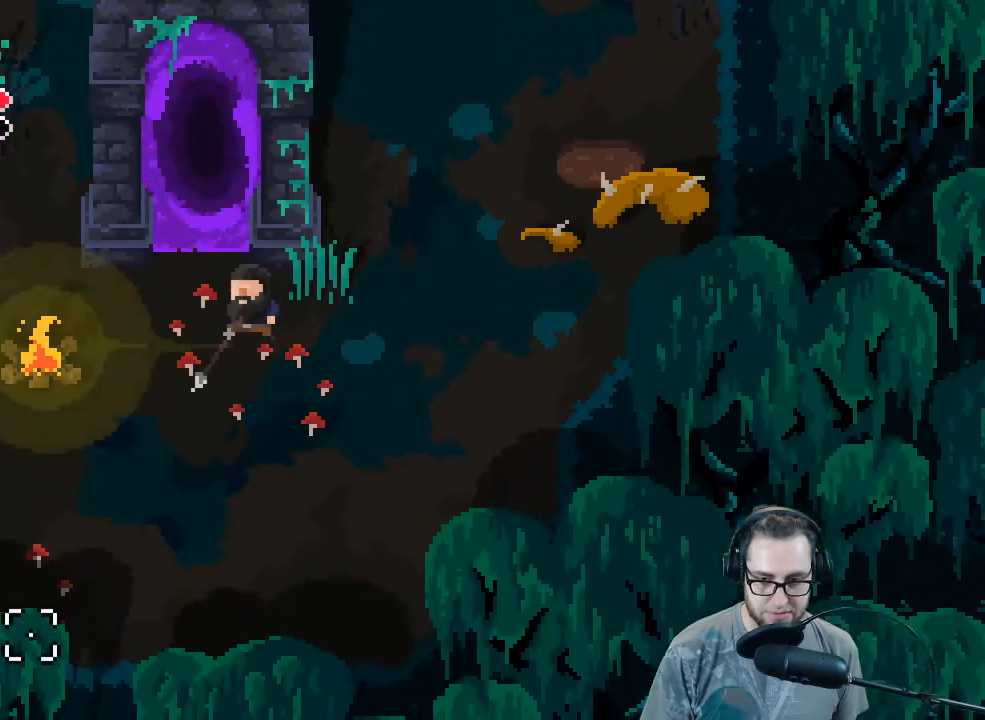
{"buttons": [], "left_stick": "up-left", "right_stick": "left", "events": [[233, "right_stick", "left"], [433, "left_stick", "up-left"]]}
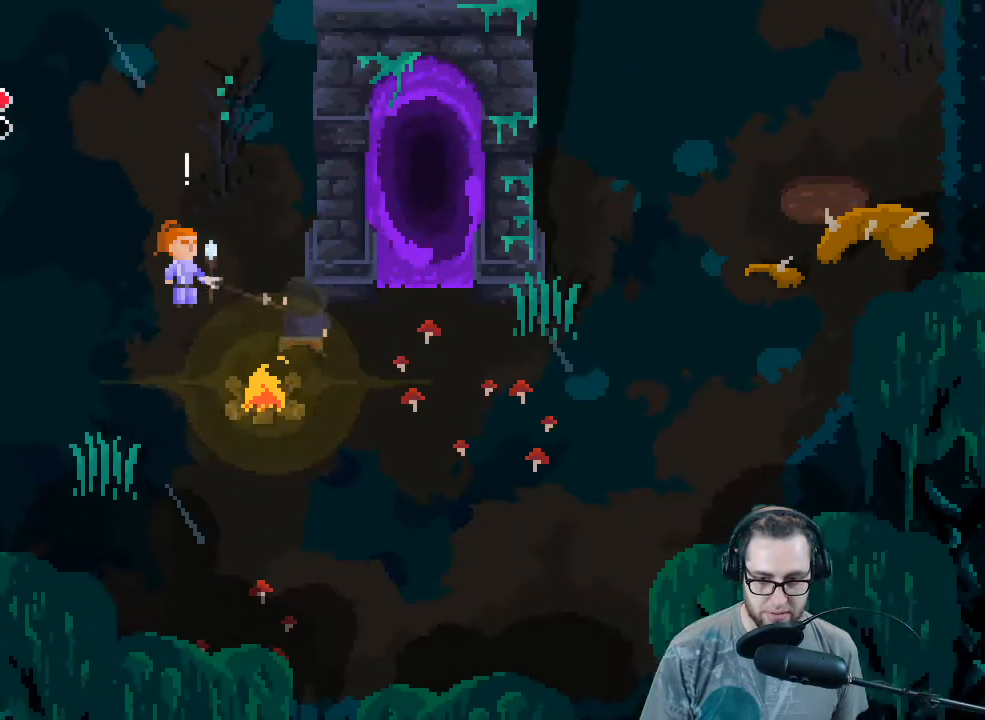
{"buttons": [], "left_stick": "center", "right_stick": "center", "events": [[33, "right_stick", "center"], [167, "A", "down"], [233, "left_stick", "center"], [300, "A", "up"]]}
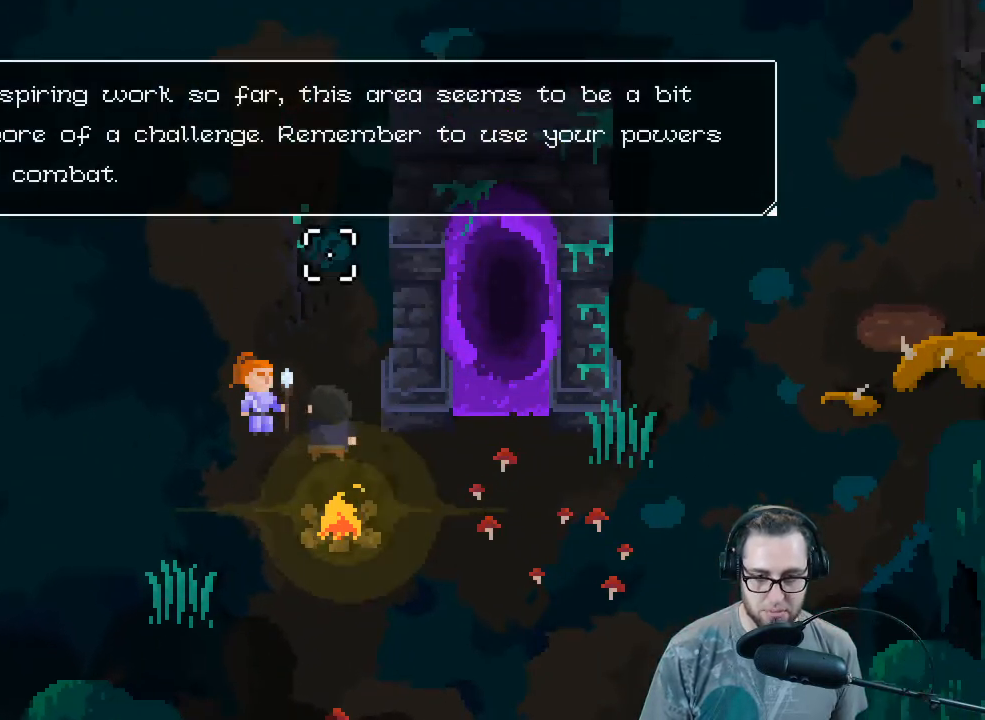
{"buttons": [], "left_stick": "center", "right_stick": "center", "events": []}
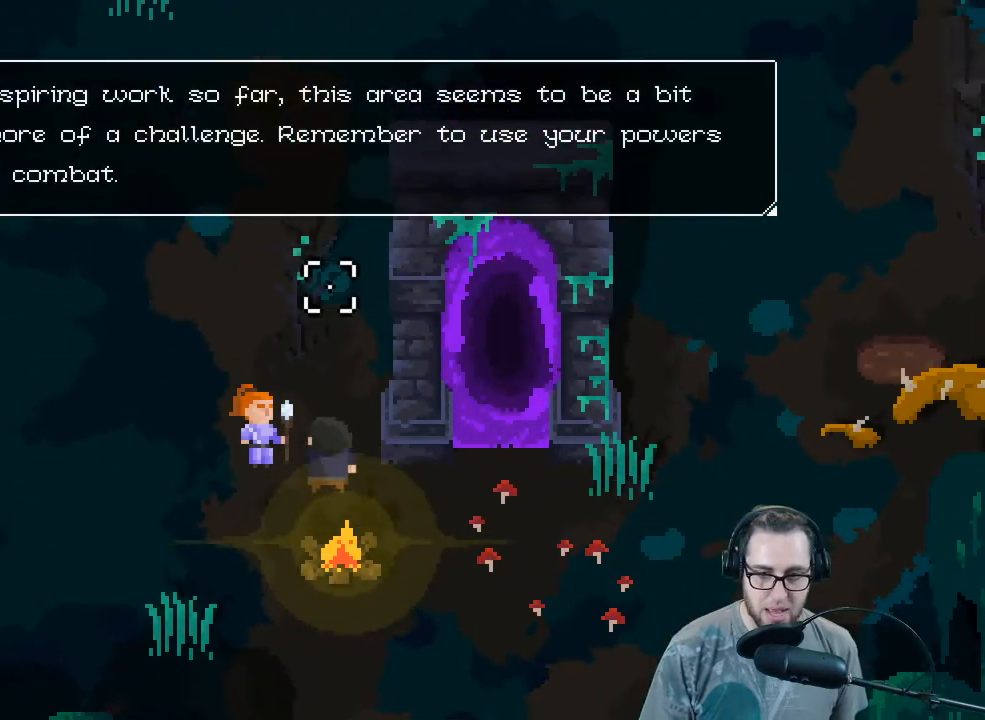
{"buttons": [], "left_stick": "center", "right_stick": "center", "events": []}
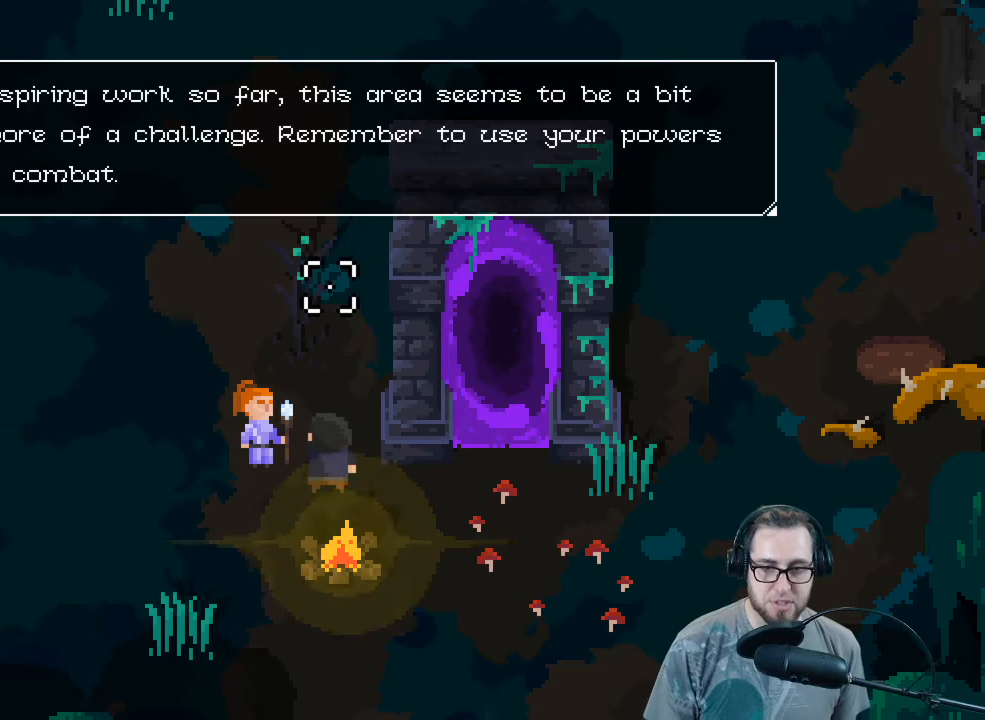
{"buttons": [], "left_stick": "center", "right_stick": "center", "events": []}
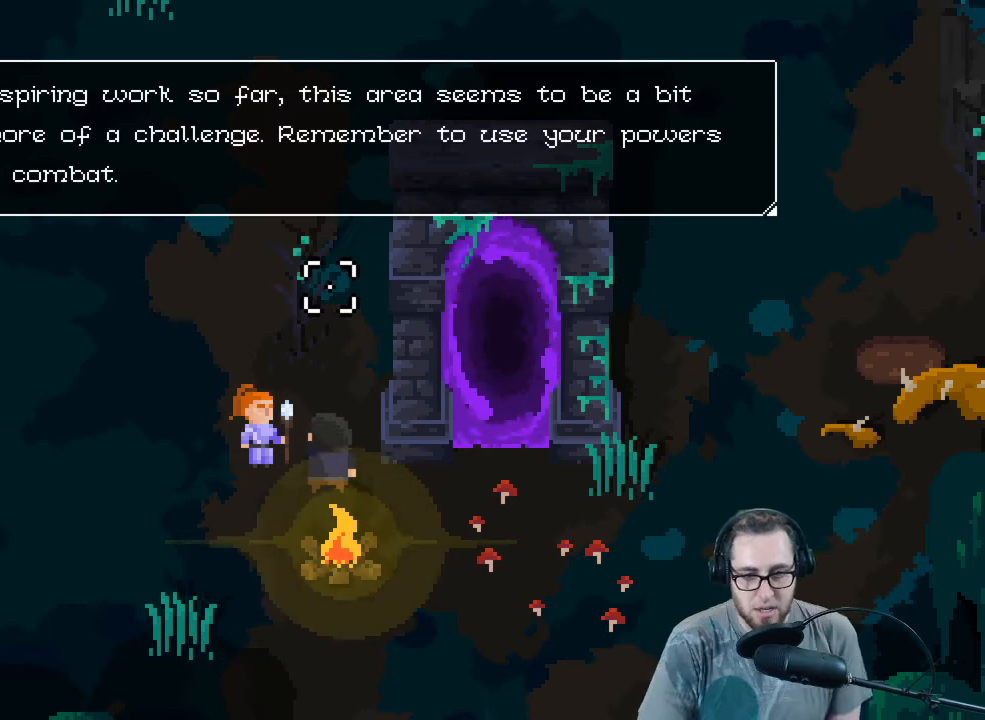
{"buttons": [], "left_stick": "center", "right_stick": "center", "events": []}
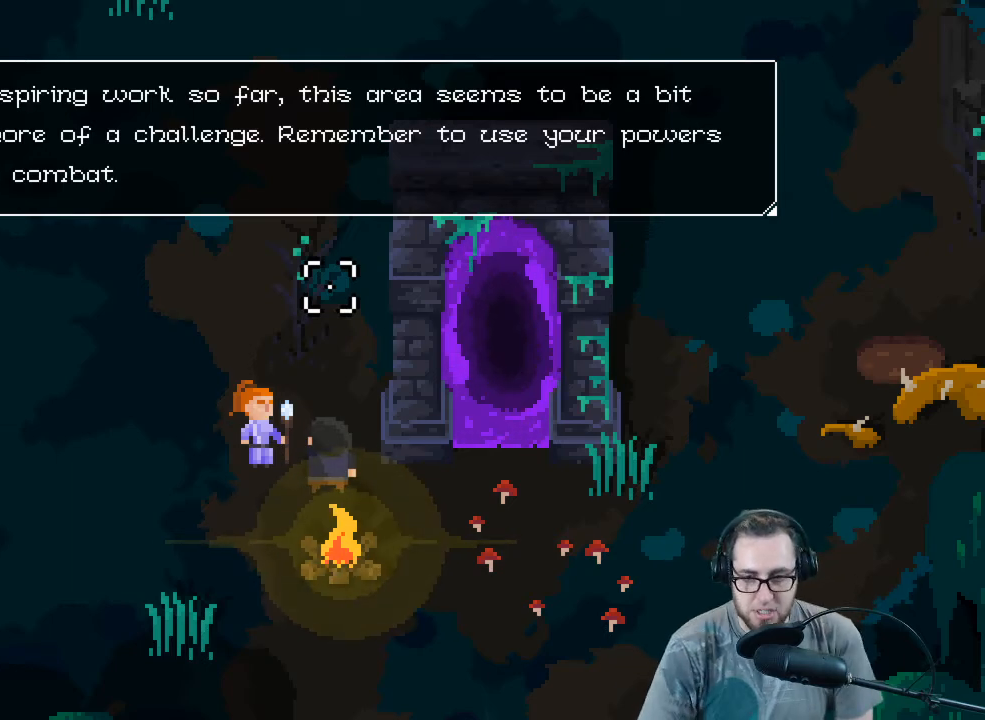
{"buttons": [], "left_stick": "center", "right_stick": "center", "events": []}
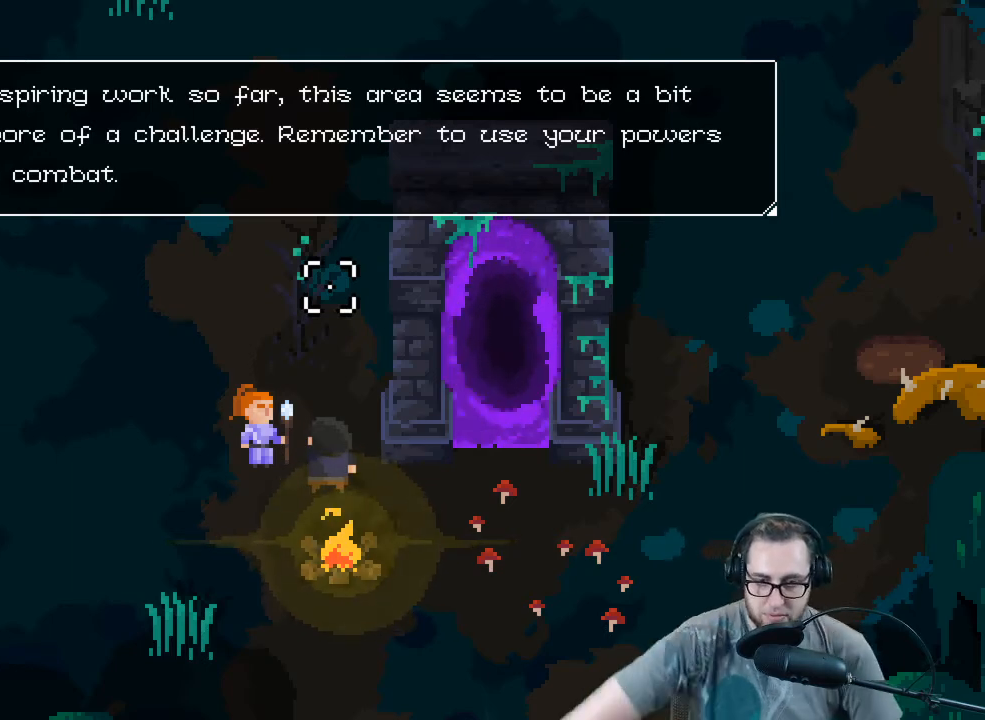
{"buttons": [], "left_stick": "center", "right_stick": "center", "events": [[333, "A", "down"], [467, "A", "up"]]}
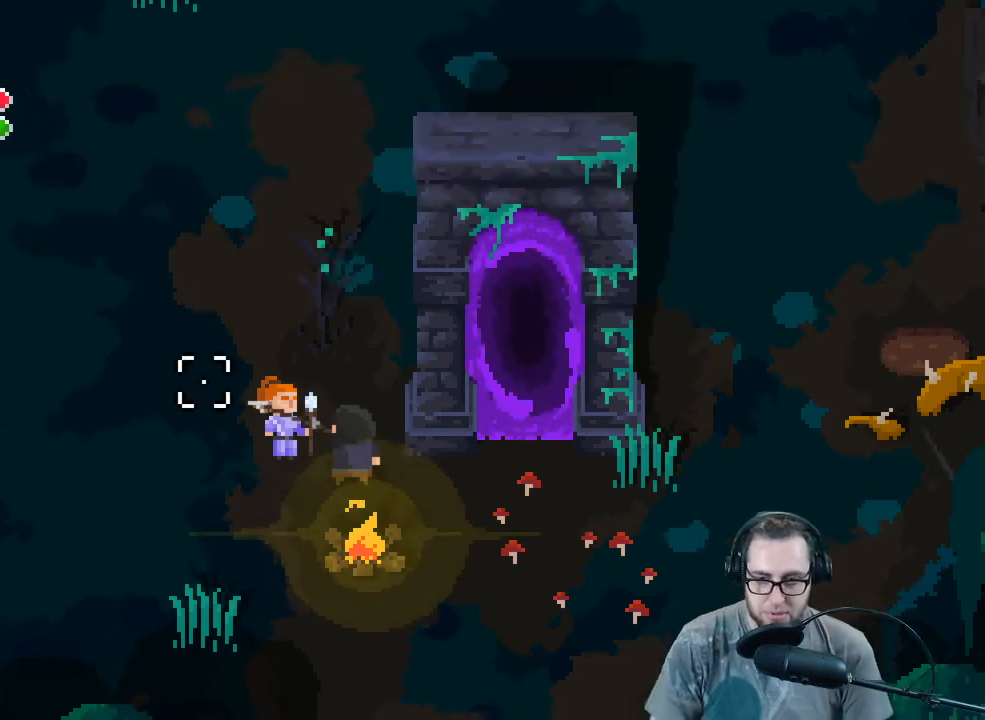
{"buttons": [], "left_stick": "right", "right_stick": "right", "events": [[267, "left_stick", "down-right"], [367, "right_stick", "right"], [500, "left_stick", "right"]]}
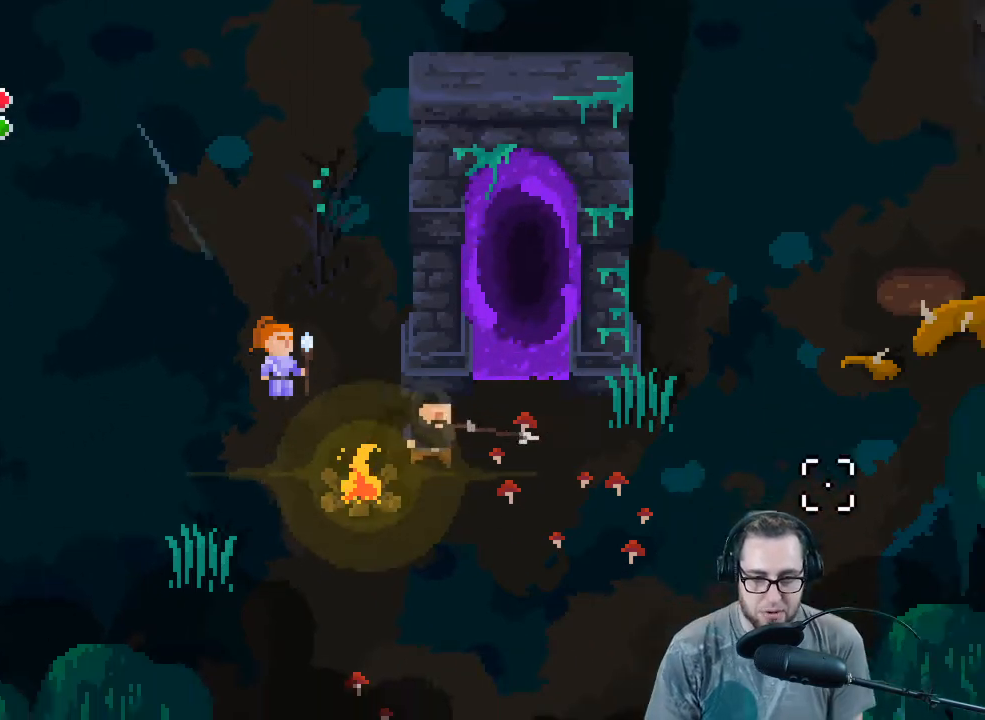
{"buttons": [], "left_stick": "up-left", "right_stick": "up-left", "events": [[167, "left_stick", "center"], [300, "left_stick", "left"], [400, "right_stick", "up-left"], [500, "left_stick", "up-left"]]}
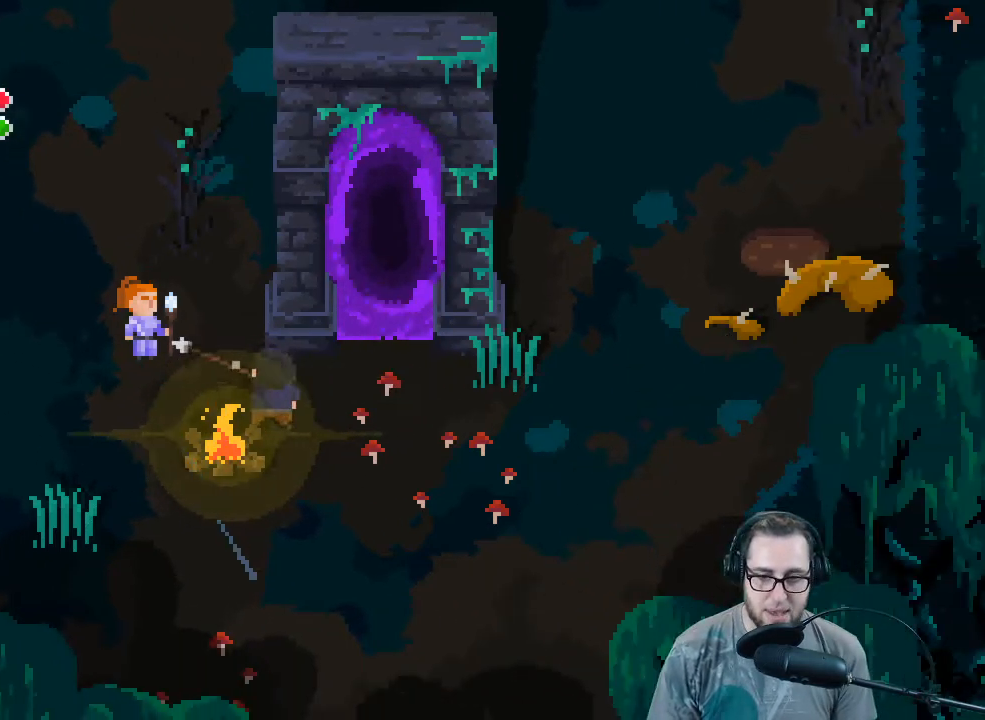
{"buttons": [], "left_stick": "up-left", "right_stick": "up-left", "events": []}
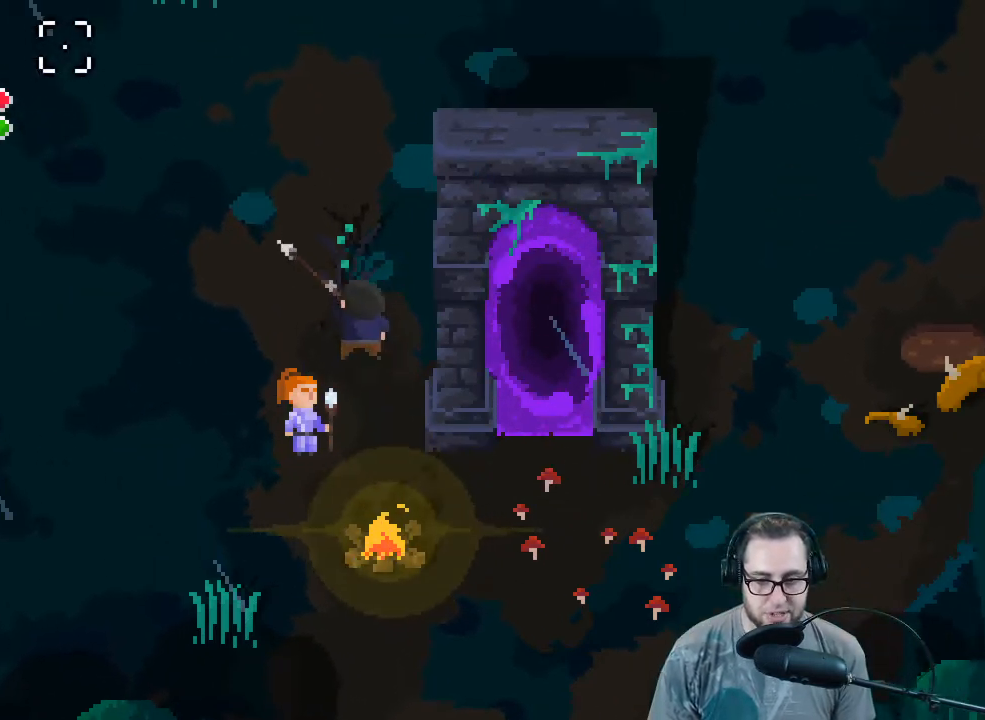
{"buttons": [], "left_stick": "up-left", "right_stick": "up-left", "events": []}
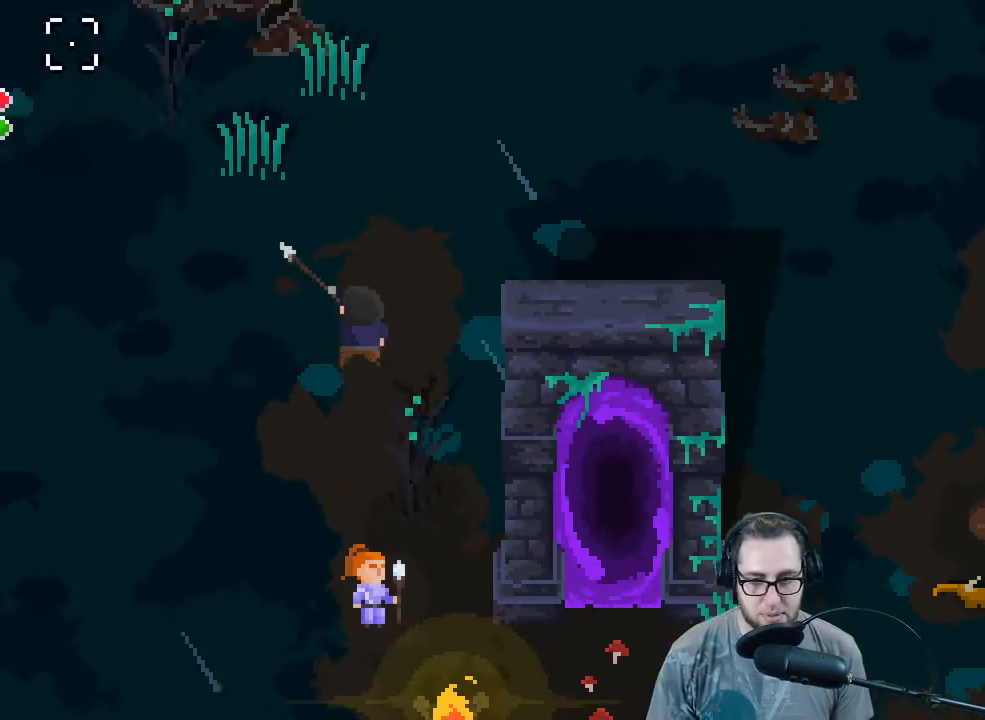
{"buttons": [], "left_stick": "up-left", "right_stick": "up-left", "events": []}
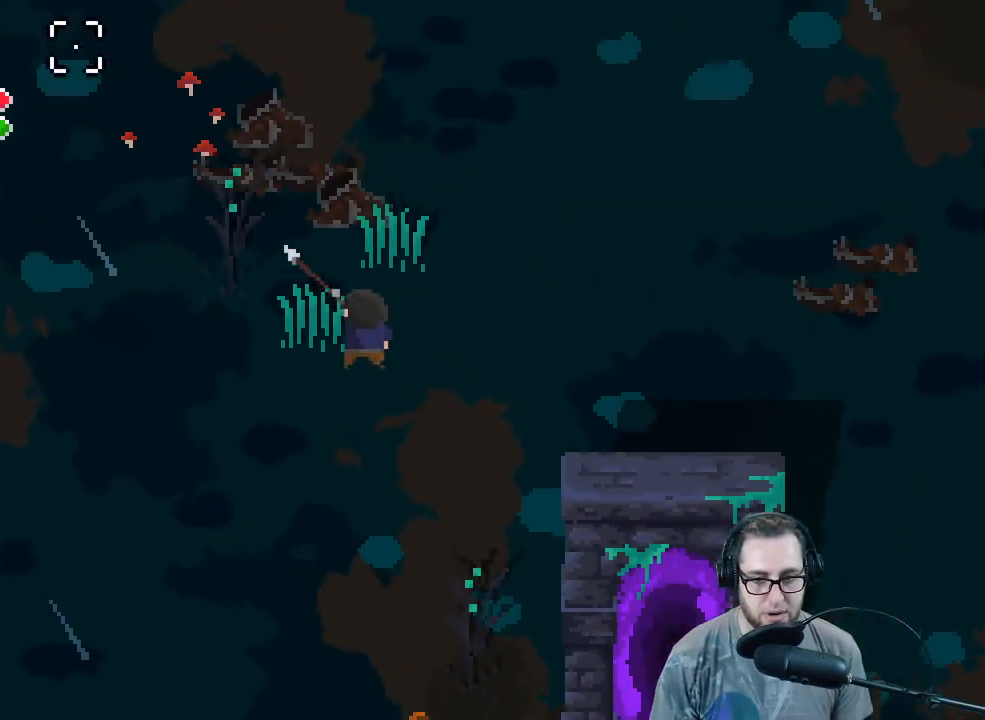
{"buttons": [], "left_stick": "up-left", "right_stick": "up-left", "events": []}
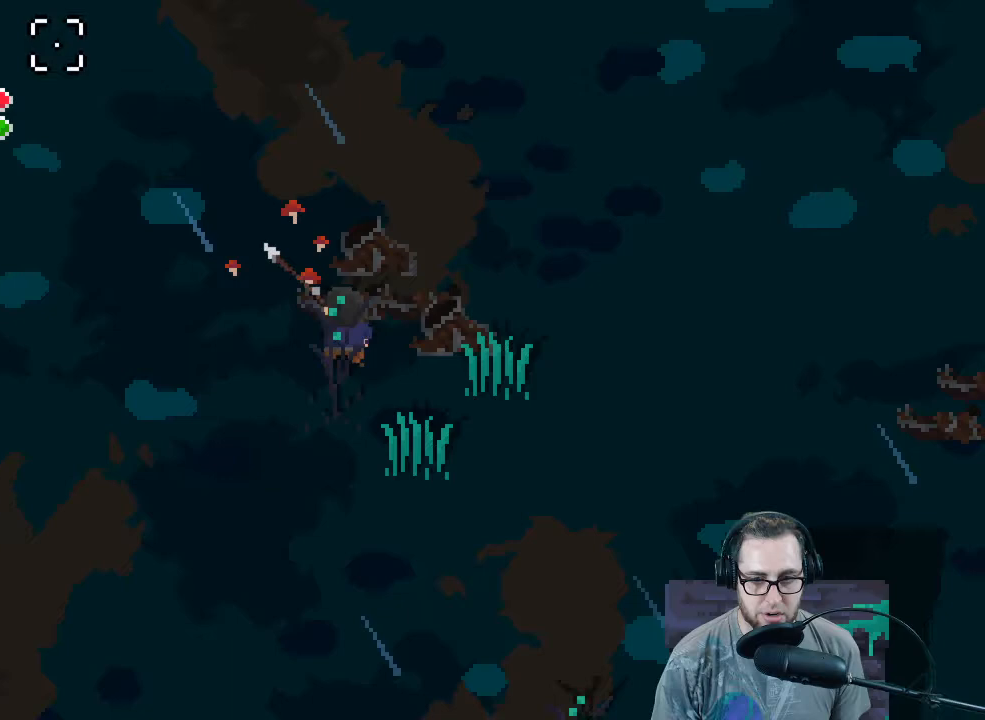
{"buttons": [], "left_stick": "up-left", "right_stick": "up-left", "events": []}
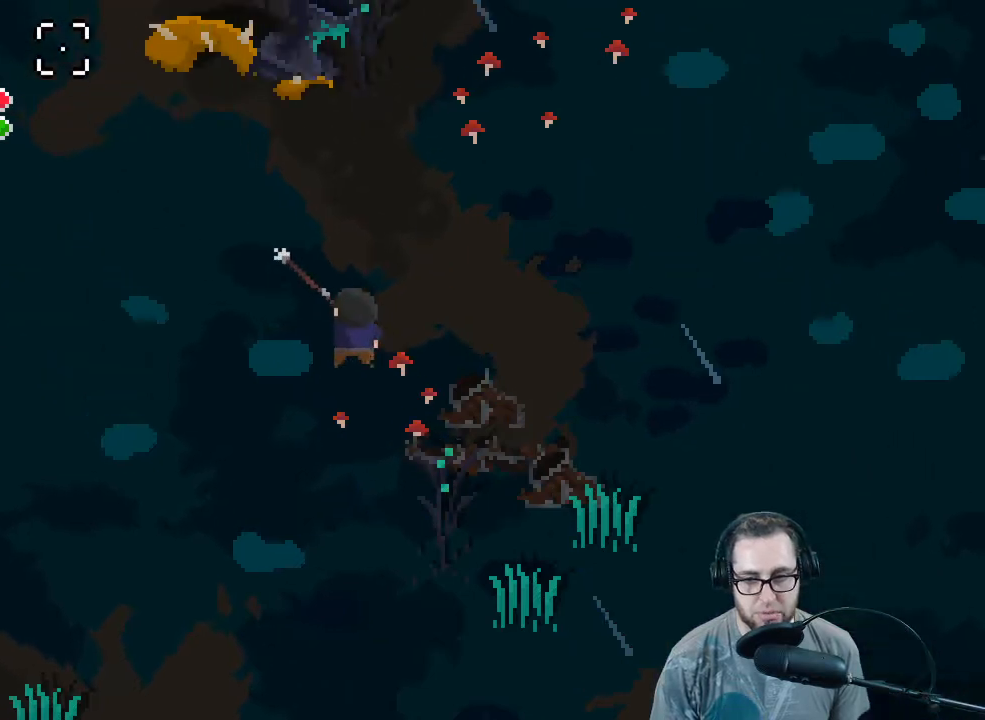
{"buttons": [], "left_stick": "up-left", "right_stick": "up-left", "events": []}
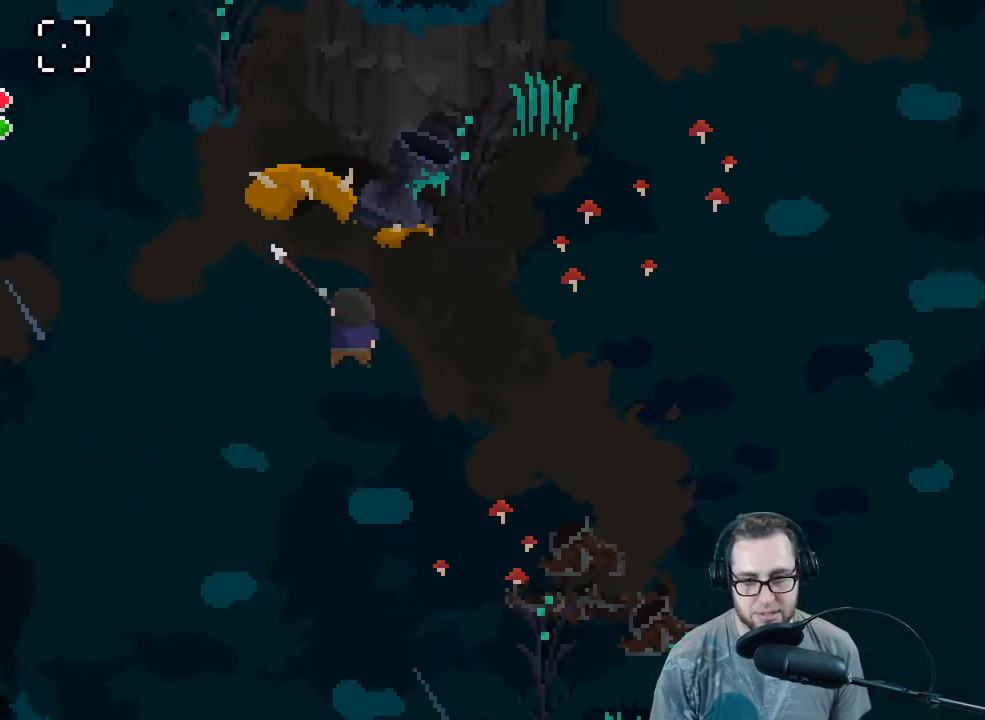
{"buttons": [], "left_stick": "up-left", "right_stick": "up-left", "events": []}